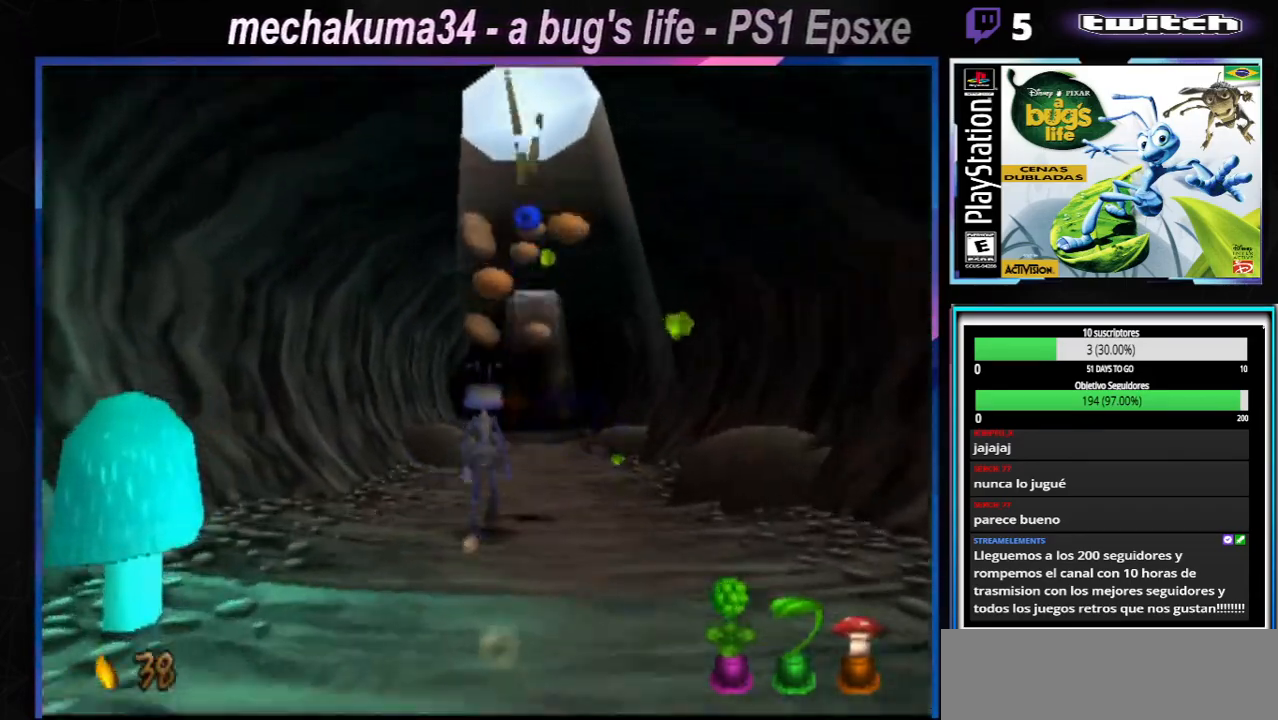
Gameplay with a controller (Xbox layout); each line is a JSON object with the inputs held at the frame after it. "events" lists button and stick changes between this image and that frame as [ms after this image, input, new state], when the widget could be followed in between. Not read: L3 R3.
{"buttons": ["A", "X"], "left_stick": "center", "right_stick": "center", "events": [[50, "X", "down"], [150, "X", "up"], [167, "X", "down"], [217, "A", "down"], [417, "A", "up"], [417, "X", "up"], [450, "A", "down"], [450, "X", "down"]]}
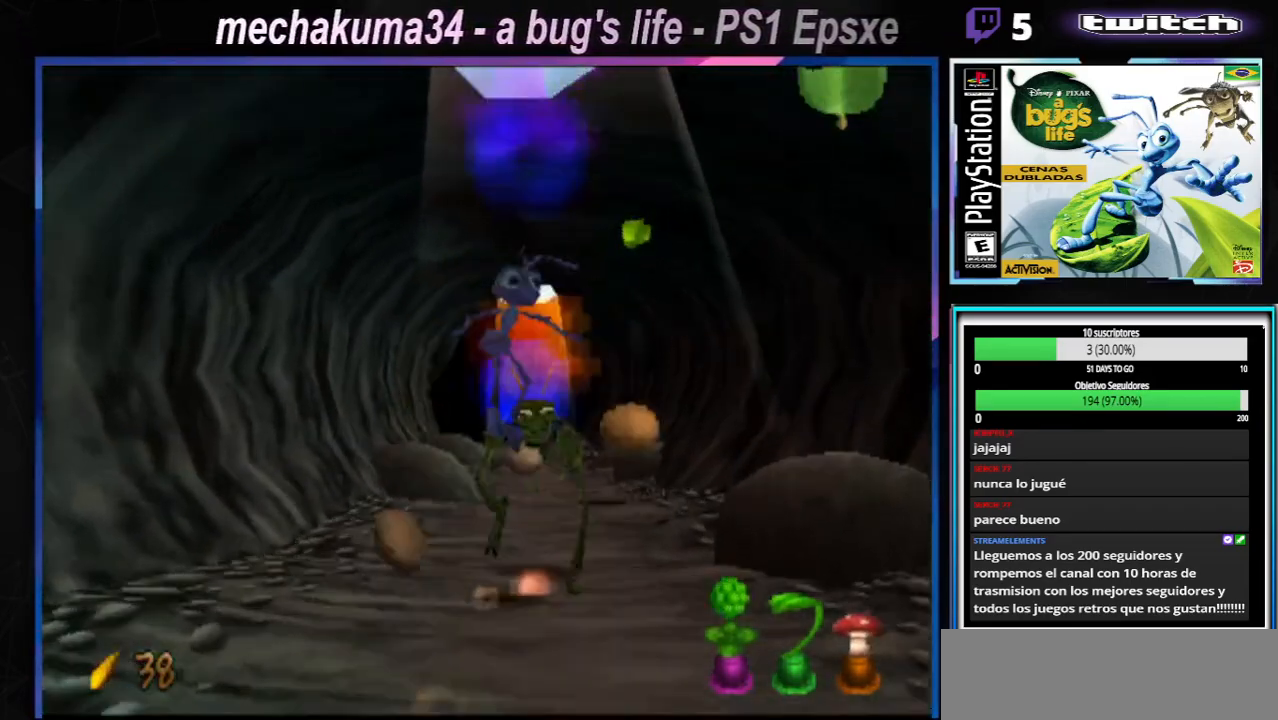
{"buttons": [], "left_stick": "center", "right_stick": "center", "events": [[167, "A", "up"], [184, "X", "up"]]}
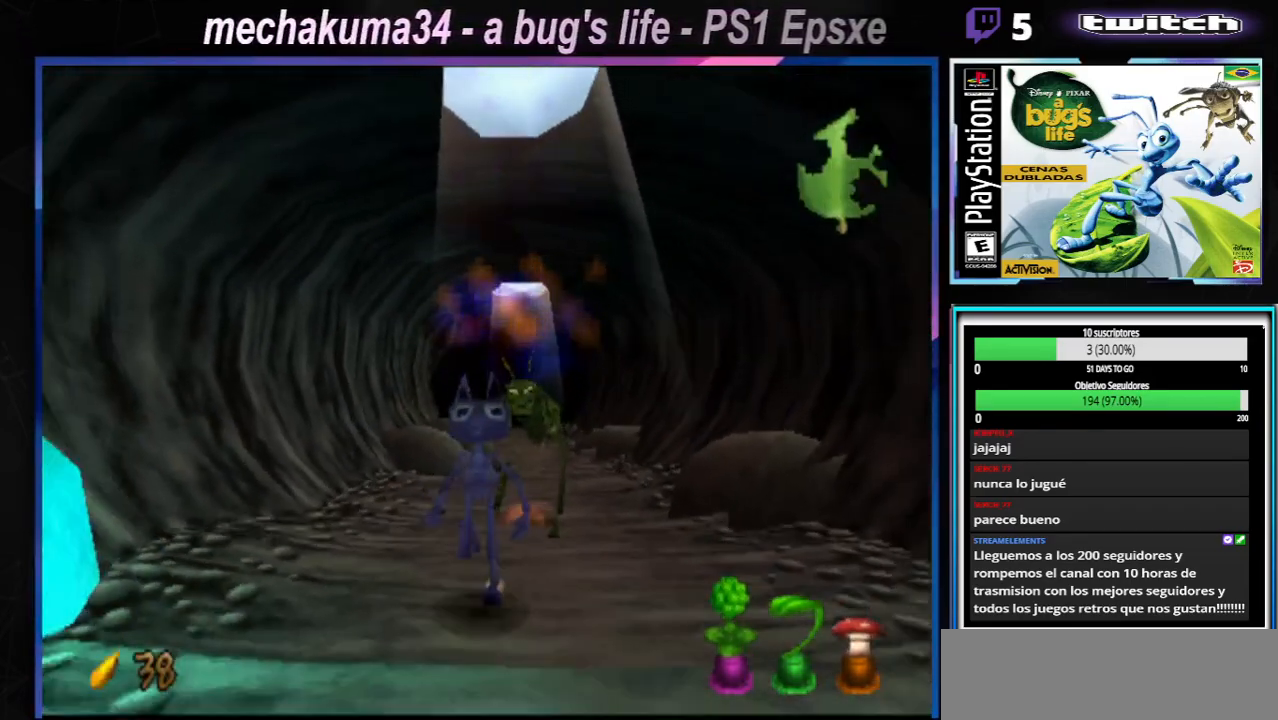
{"buttons": [], "left_stick": "down-right", "right_stick": "center", "events": [[484, "left_stick", "down-right"]]}
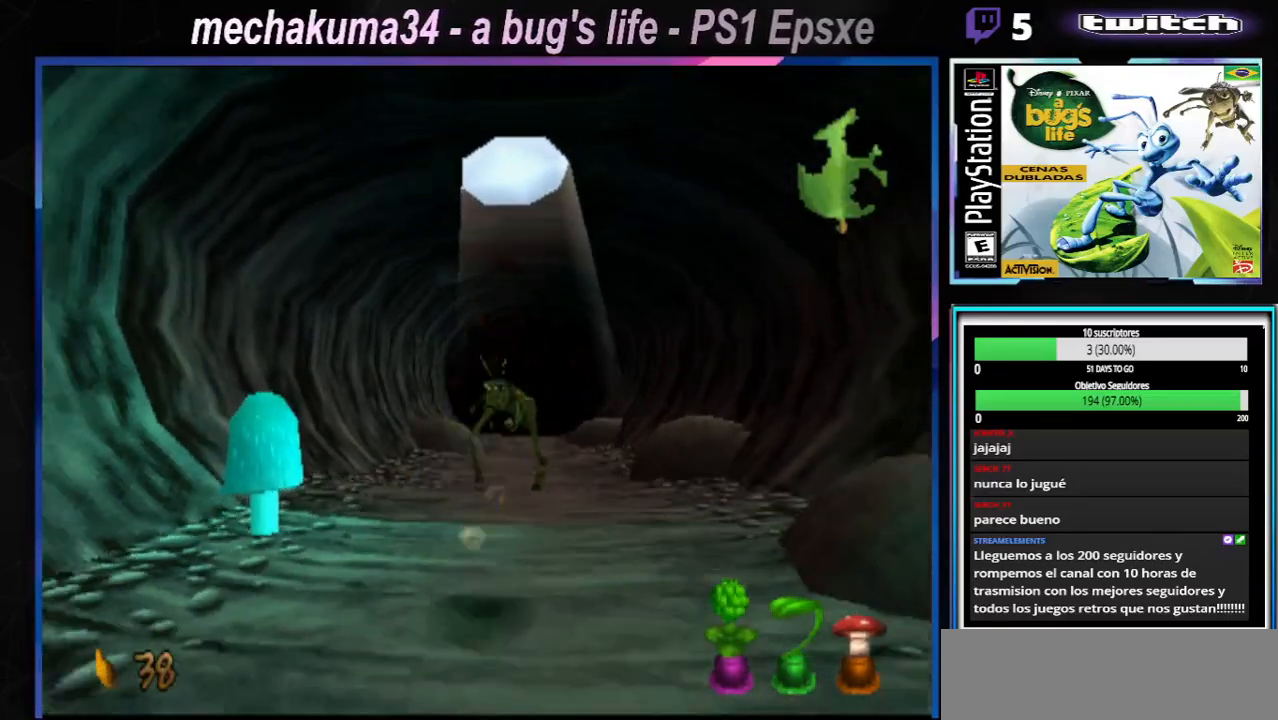
{"buttons": ["X"], "left_stick": "center", "right_stick": "center", "events": [[34, "left_stick", "right"], [117, "X", "down"], [234, "X", "up"], [267, "left_stick", "up-left"], [301, "X", "down"], [317, "left_stick", "left"], [401, "X", "up"], [467, "left_stick", "center"], [484, "X", "down"]]}
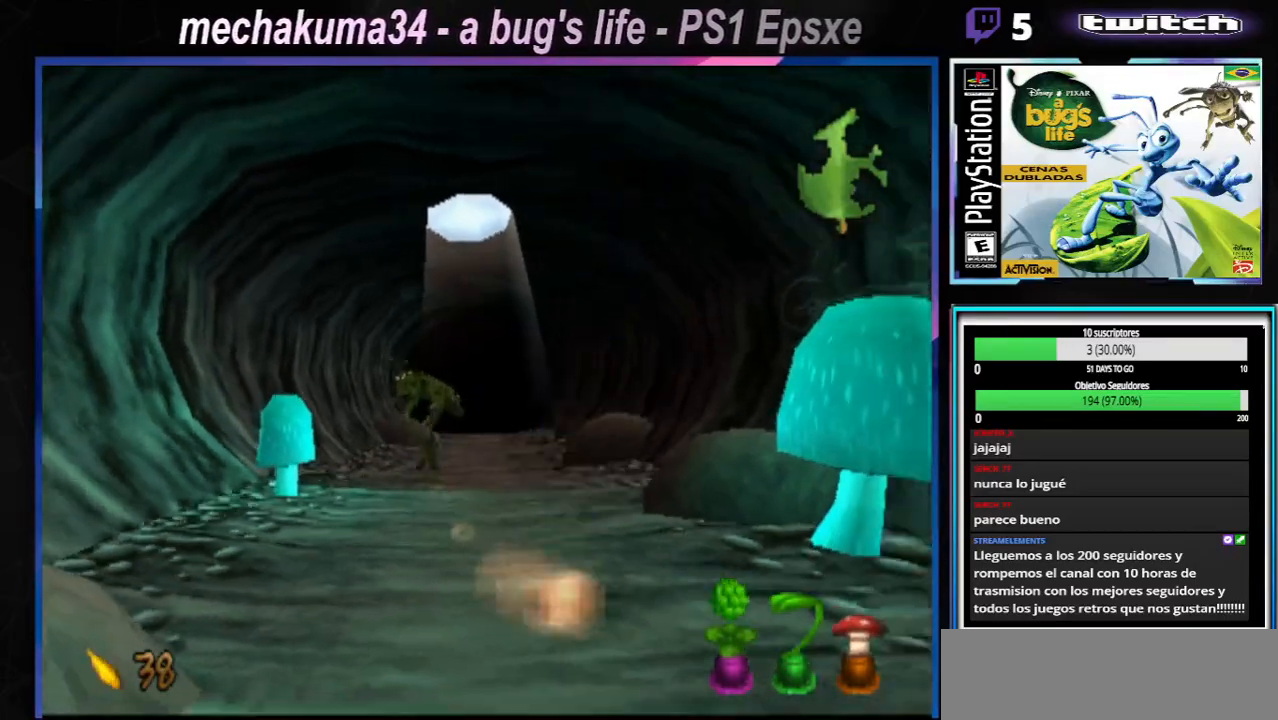
{"buttons": ["X"], "left_stick": "center", "right_stick": "center", "events": [[100, "X", "up"], [167, "X", "down"], [267, "X", "up"], [334, "X", "down"], [417, "X", "up"], [484, "X", "down"]]}